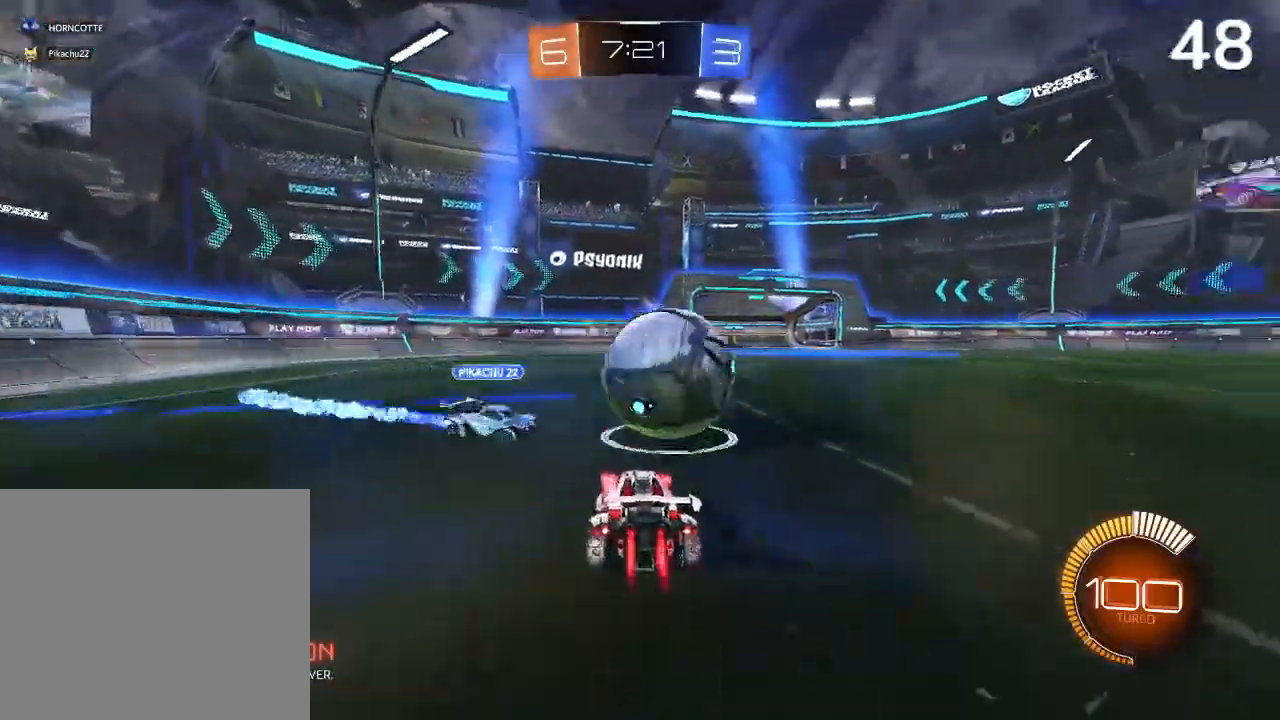
Gameplay with a controller (PlayStation layout); each line is a JSON object with the inputs held at the frame after it. "events" lists button and stick changes between this image and that frame as [ms after this image, input, new state], when the widget could be followed in between.
{"buttons": ["CIRCLE"], "left_stick": "up-right", "right_stick": "center", "events": [[100, "CIRCLE", "up"], [233, "CIRCLE", "down"], [300, "CIRCLE", "up"], [433, "CIRCLE", "down"]]}
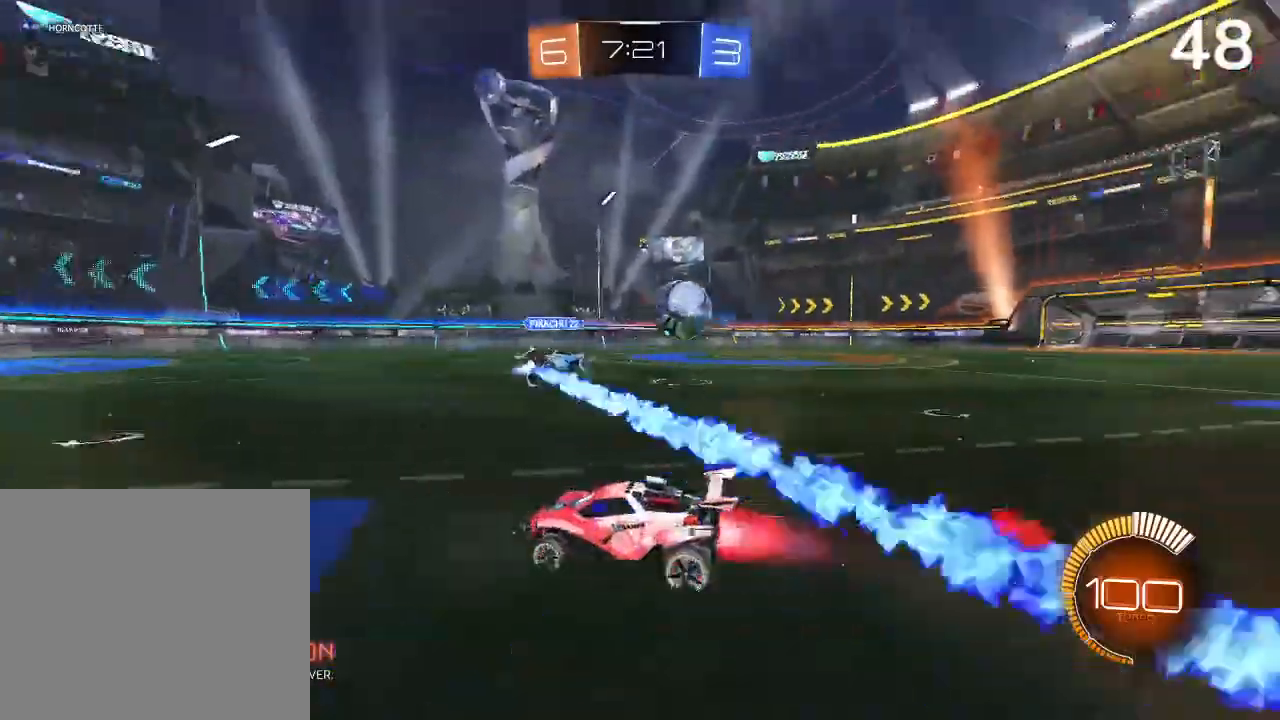
{"buttons": ["CIRCLE"], "left_stick": "up-right", "right_stick": "center", "events": []}
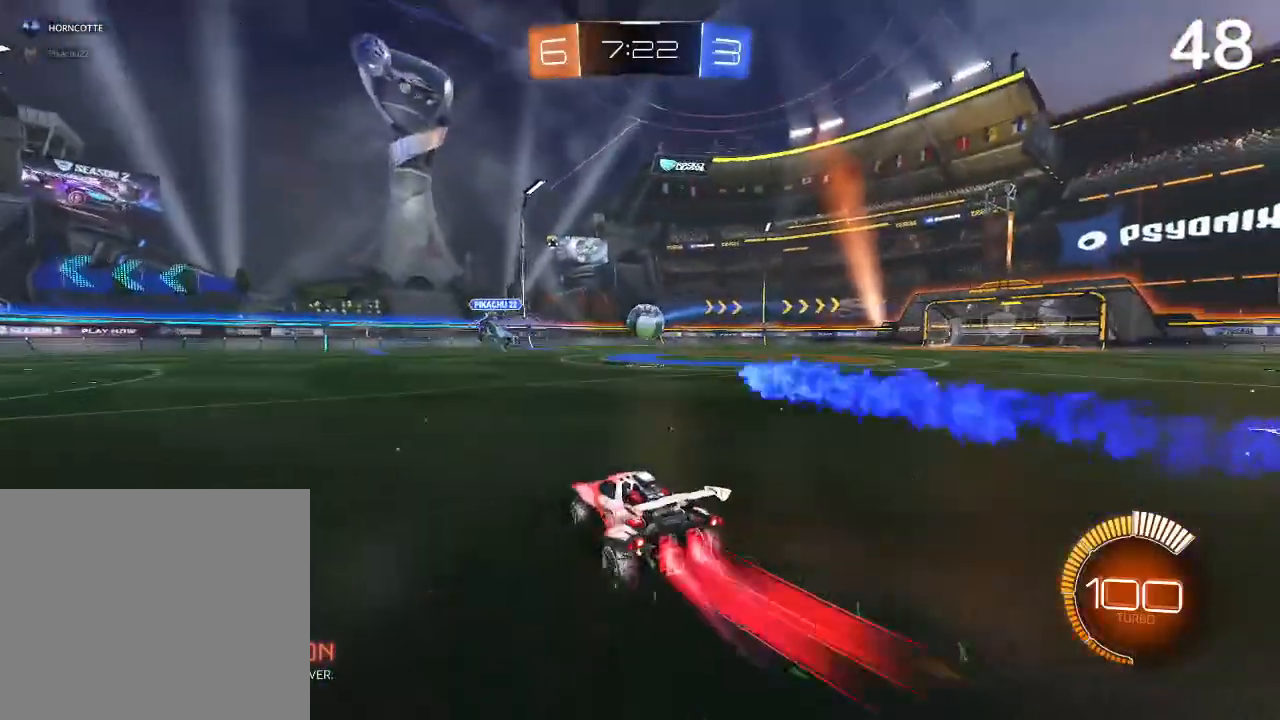
{"buttons": ["CROSS", "CIRCLE", "L2", "R2"], "left_stick": "up-right", "right_stick": "center", "events": [[333, "CROSS", "down"], [367, "L2", "down"], [367, "R2", "down"]]}
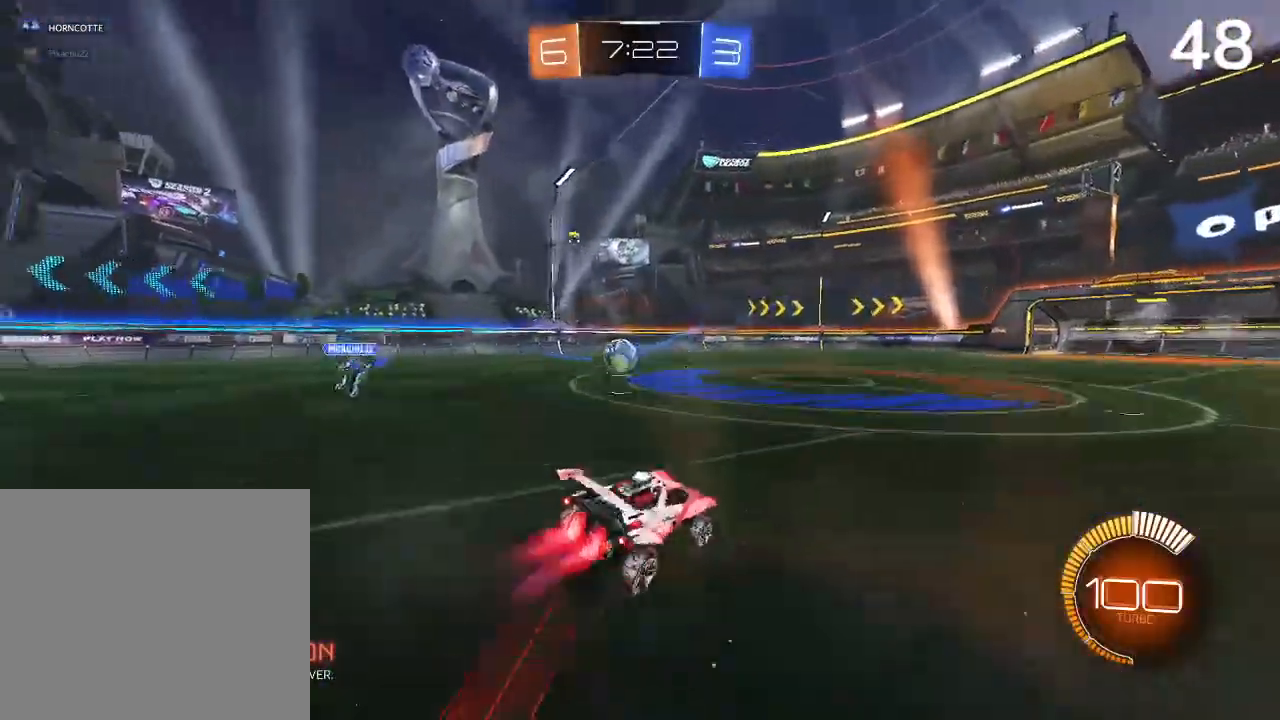
{"buttons": ["CIRCLE", "L2", "R2"], "left_stick": "right", "right_stick": "center", "events": [[167, "CROSS", "up"], [333, "TRIANGLE", "down"], [433, "TRIANGLE", "up"], [500, "left_stick", "right"]]}
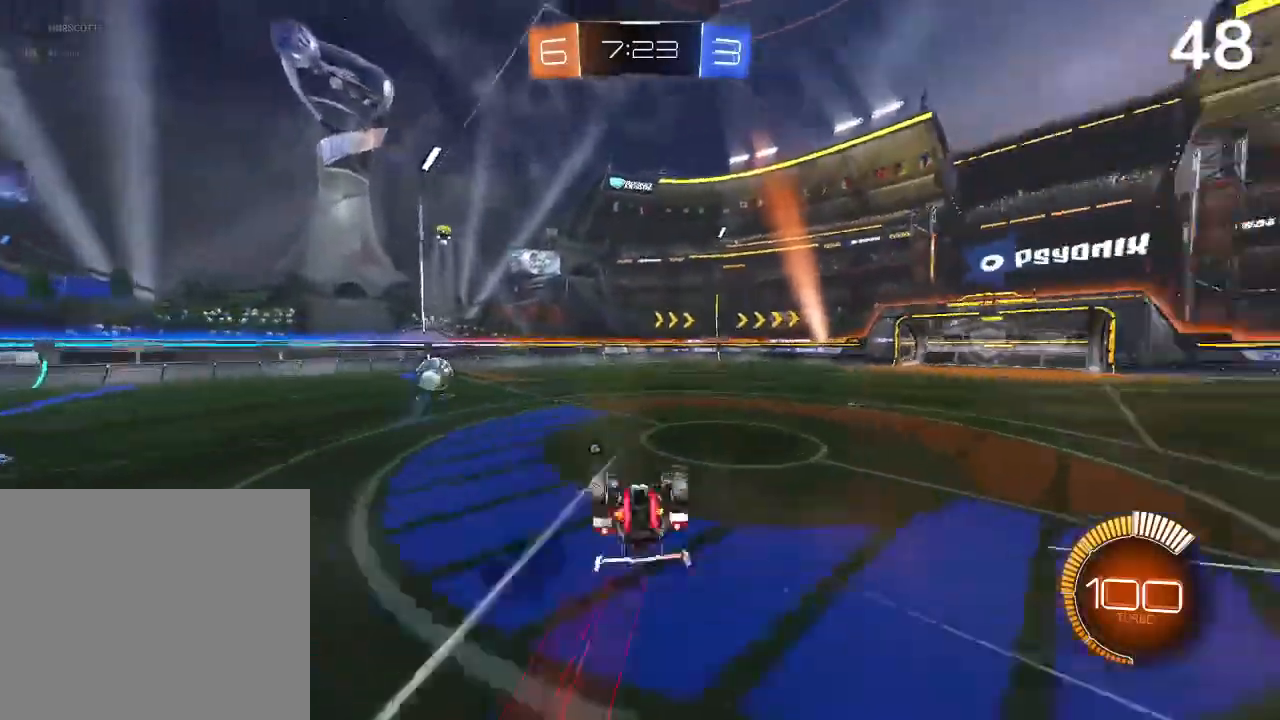
{"buttons": ["R2"], "left_stick": "center", "right_stick": "center", "events": [[300, "L2", "up"], [367, "CIRCLE", "up"], [367, "left_stick", "up-right"], [500, "left_stick", "center"]]}
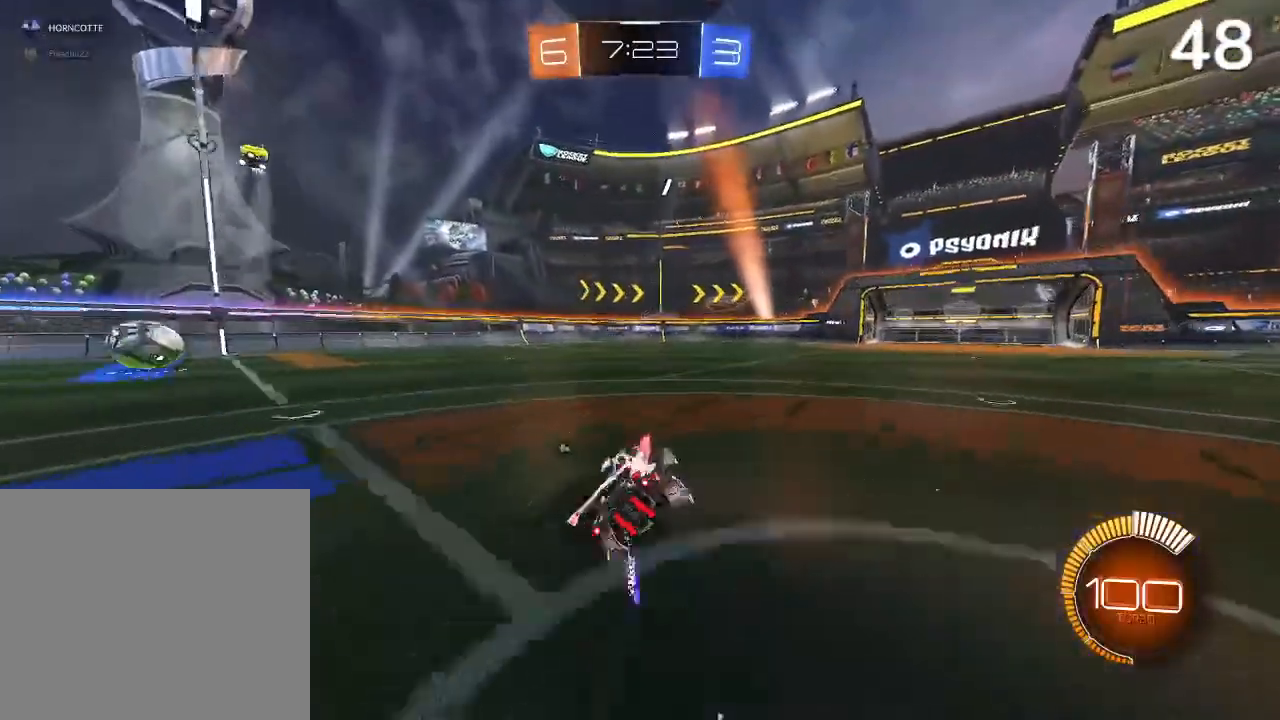
{"buttons": [], "left_stick": "center", "right_stick": "center", "events": [[433, "R2", "up"]]}
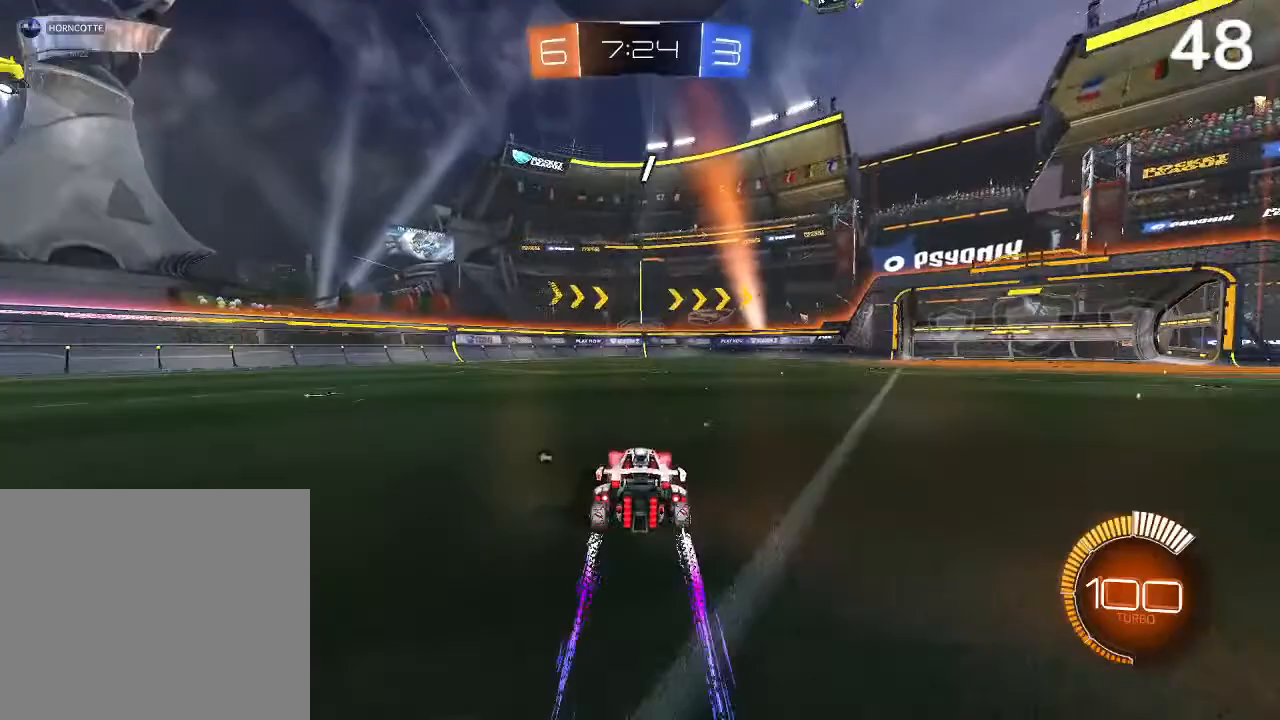
{"buttons": [], "left_stick": "center", "right_stick": "center", "events": [[67, "R2", "down"], [67, "TRIANGLE", "down"], [133, "TRIANGLE", "up"], [233, "R2", "up"]]}
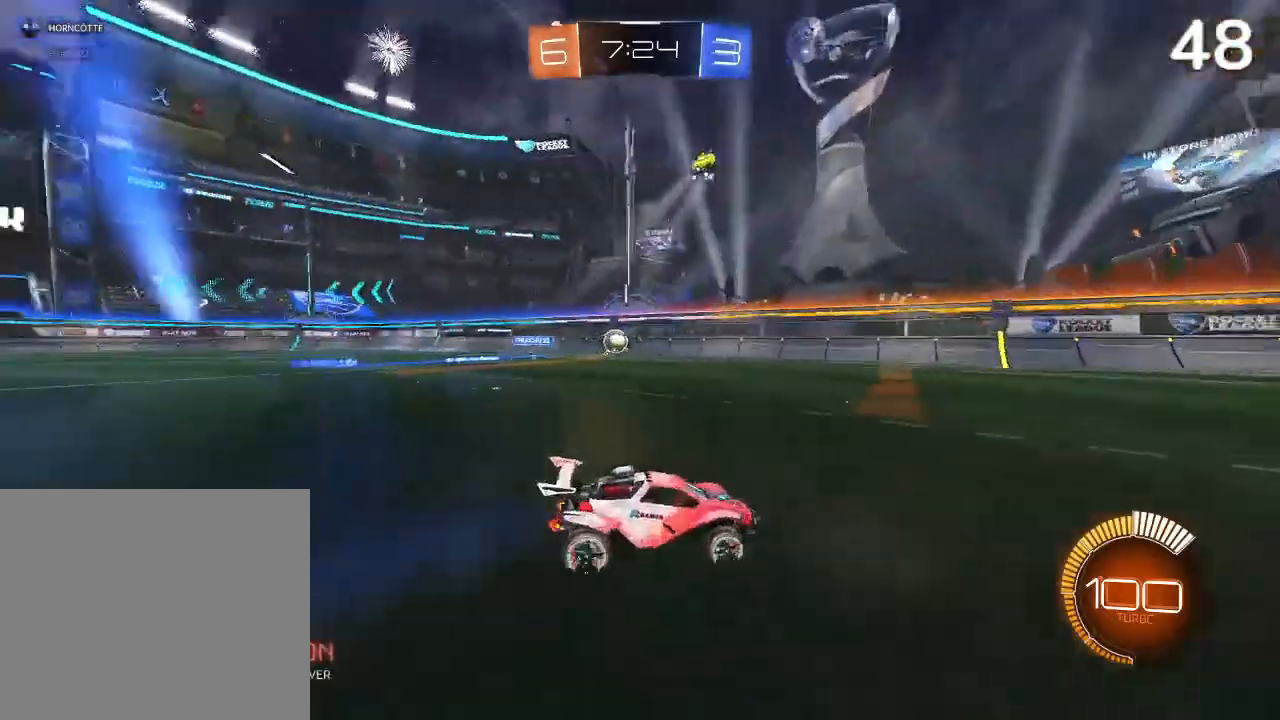
{"buttons": [], "left_stick": "center", "right_stick": "center", "events": [[167, "TRIANGLE", "down"], [233, "TRIANGLE", "up"]]}
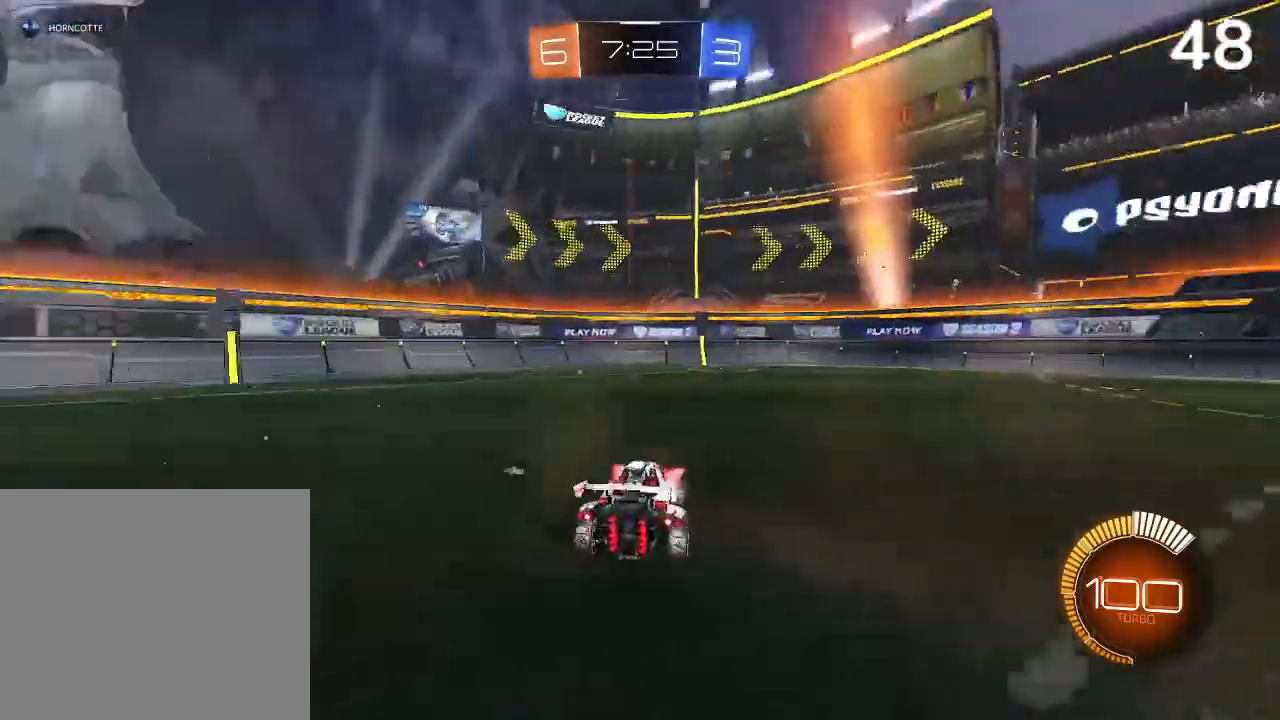
{"buttons": ["TRIANGLE", "R2"], "left_stick": "right", "right_stick": "center", "events": [[233, "R2", "down"], [333, "left_stick", "right"], [400, "TRIANGLE", "down"]]}
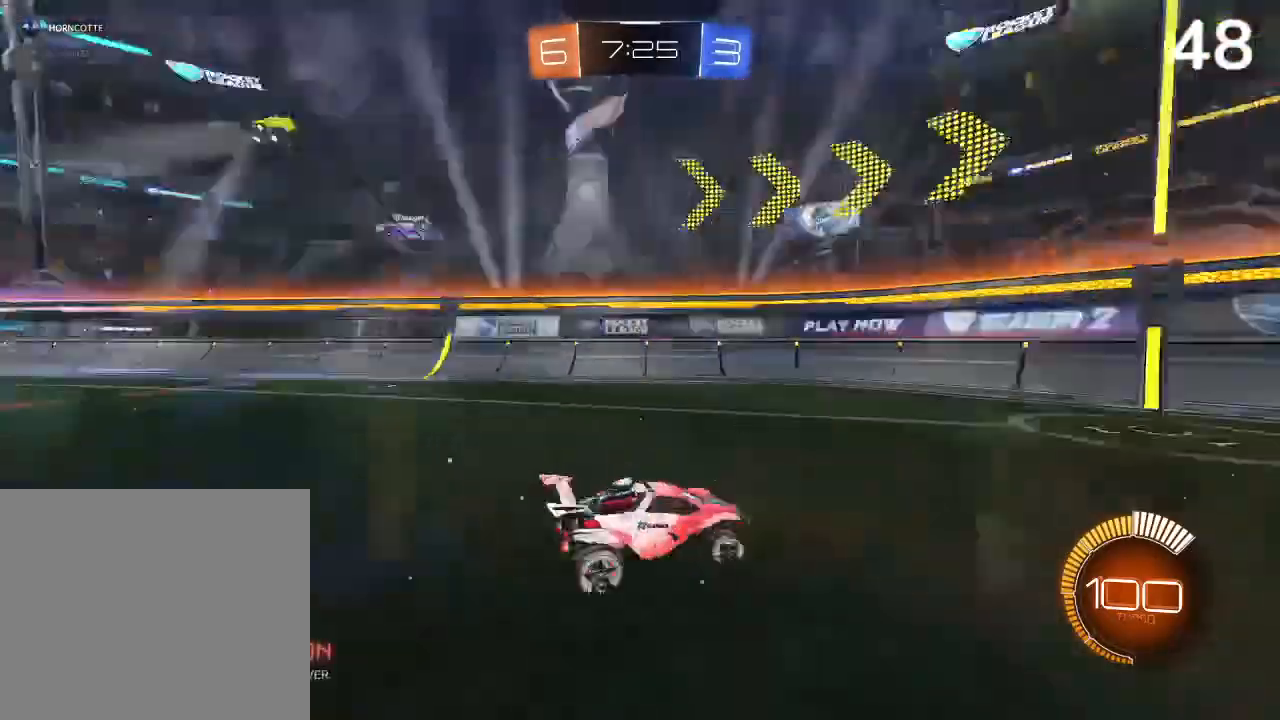
{"buttons": ["SQUARE", "R2"], "left_stick": "right", "right_stick": "center", "events": [[33, "TRIANGLE", "up"], [100, "left_stick", "center"], [367, "left_stick", "right"], [467, "SQUARE", "down"]]}
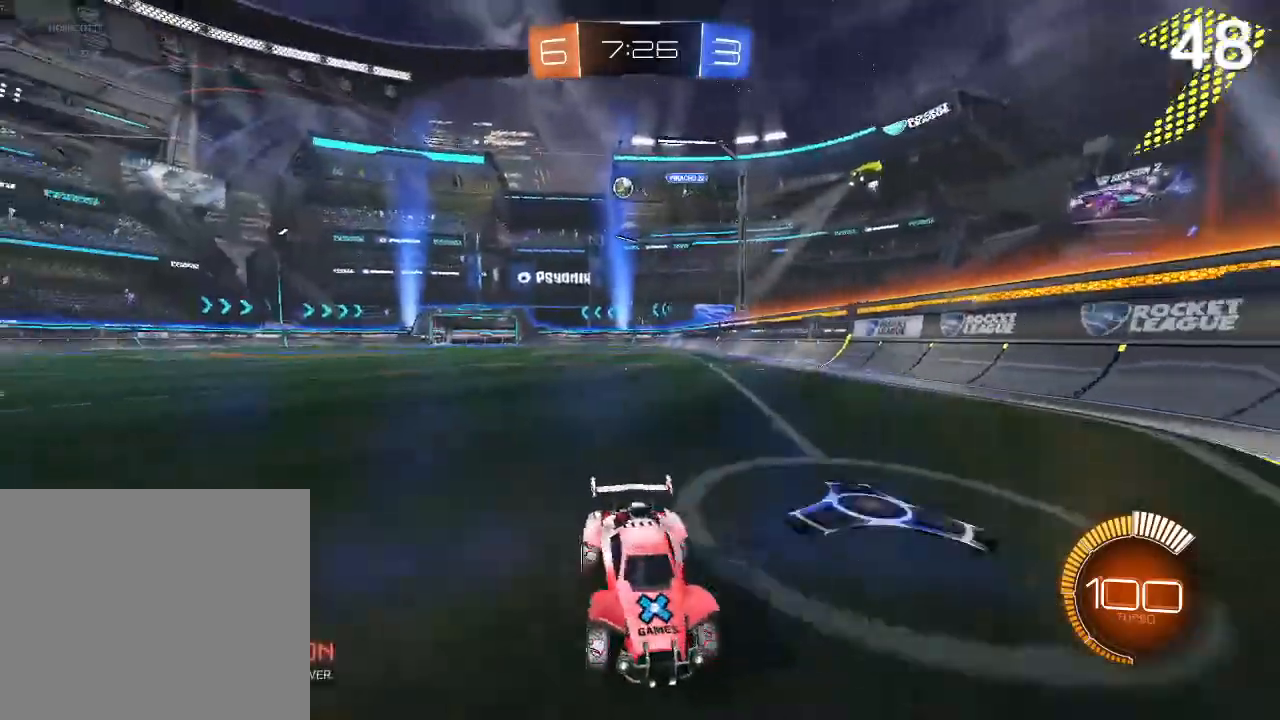
{"buttons": [], "left_stick": "right", "right_stick": "center", "events": [[267, "SQUARE", "up"], [400, "R2", "up"]]}
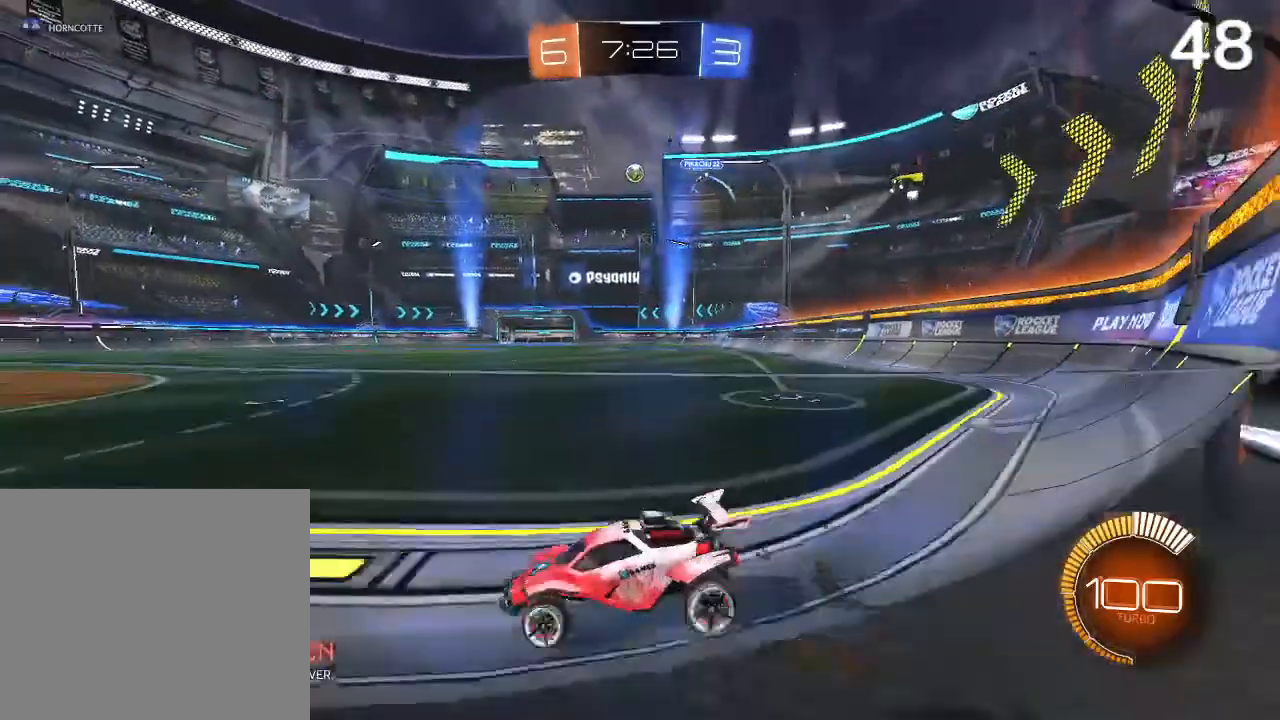
{"buttons": [], "left_stick": "center", "right_stick": "center", "events": [[33, "left_stick", "center"]]}
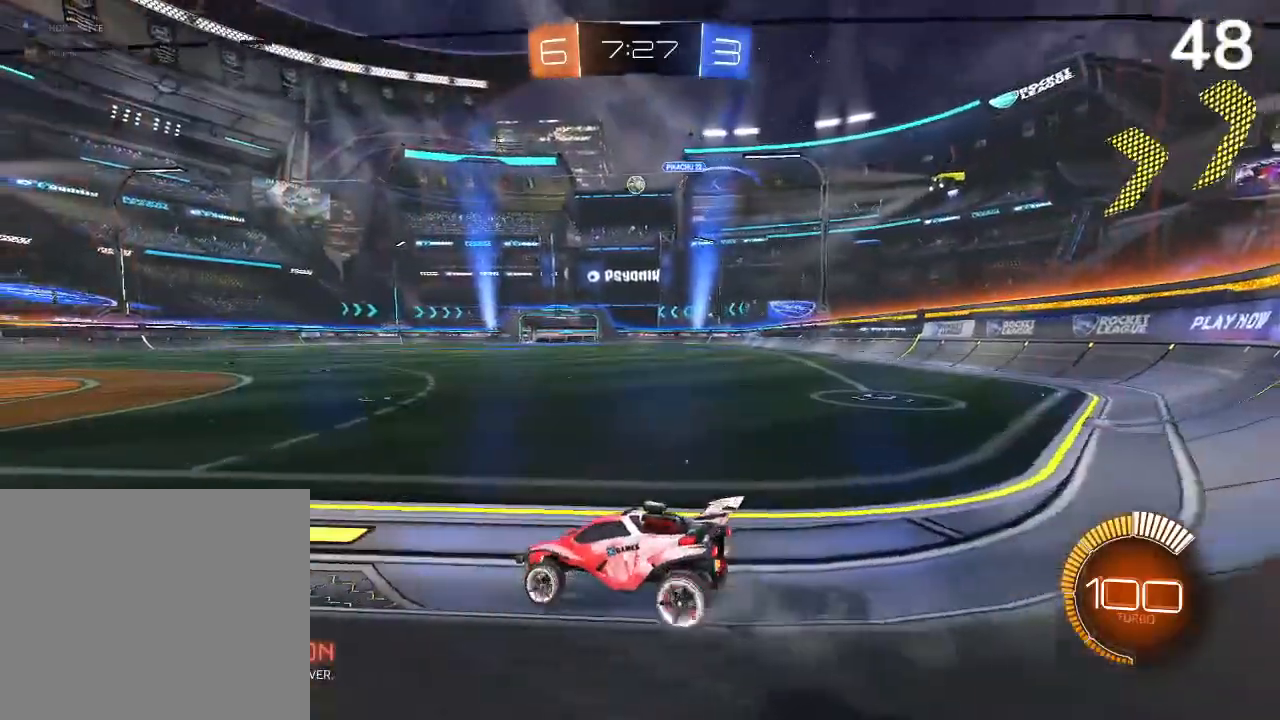
{"buttons": ["CIRCLE"], "left_stick": "center", "right_stick": "center", "events": [[233, "left_stick", "left"], [267, "CIRCLE", "down"], [433, "left_stick", "center"]]}
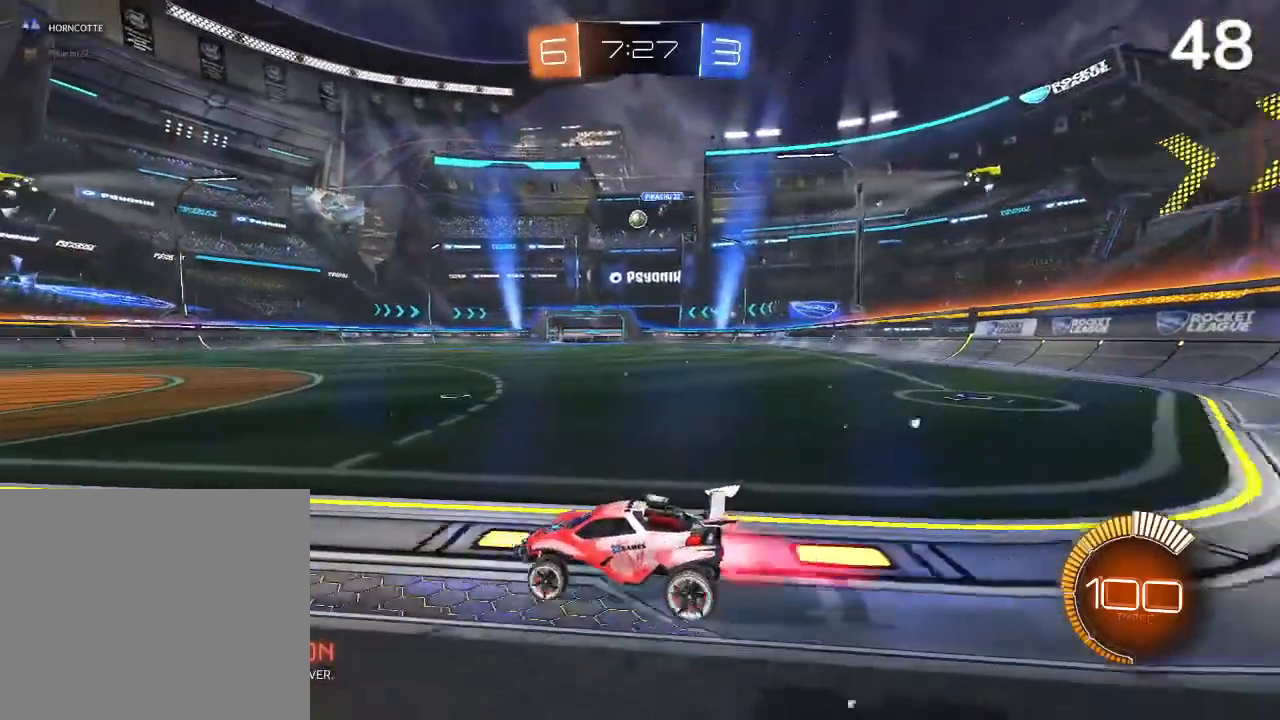
{"buttons": [], "left_stick": "up-right", "right_stick": "center", "events": [[300, "CIRCLE", "up"], [333, "left_stick", "up-right"]]}
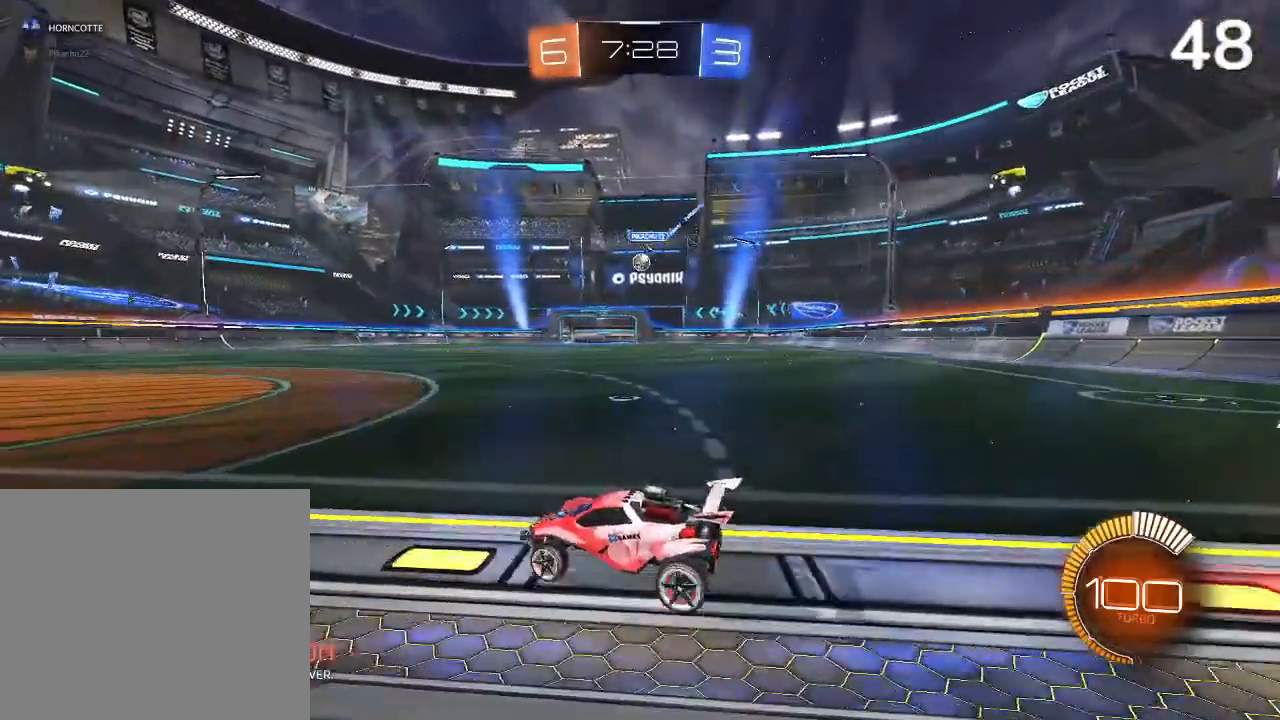
{"buttons": [], "left_stick": "center", "right_stick": "center", "events": [[200, "left_stick", "center"]]}
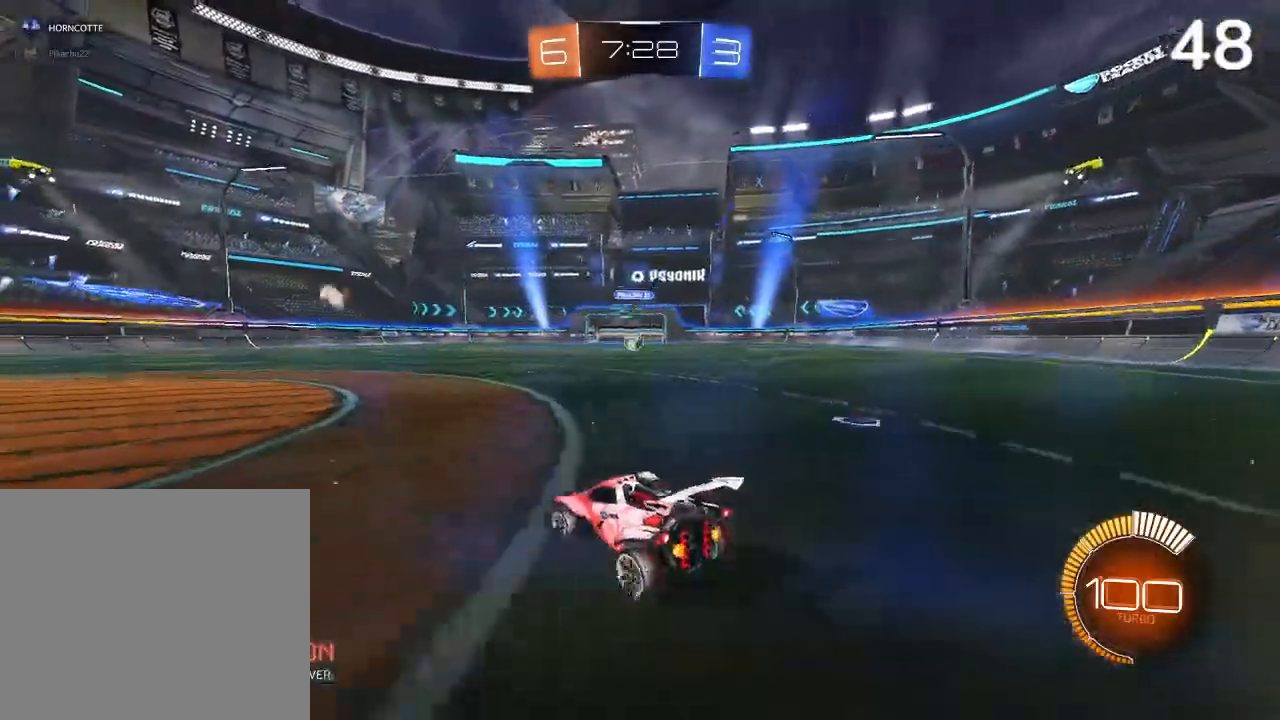
{"buttons": ["R2"], "left_stick": "center", "right_stick": "center", "events": [[400, "R2", "down"]]}
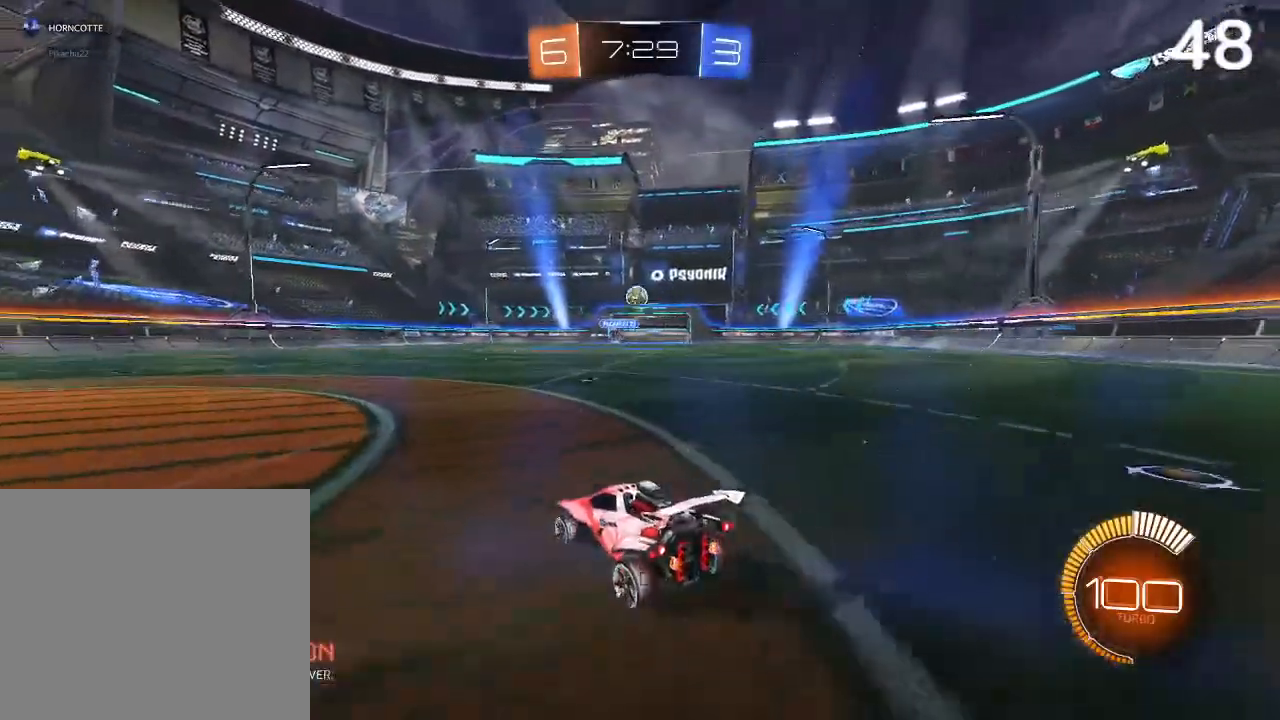
{"buttons": ["CROSS", "CIRCLE", "R2"], "left_stick": "down-right", "right_stick": "center", "events": [[100, "CIRCLE", "down"], [200, "left_stick", "up-right"], [333, "left_stick", "right"], [467, "CROSS", "down"], [467, "left_stick", "down-right"]]}
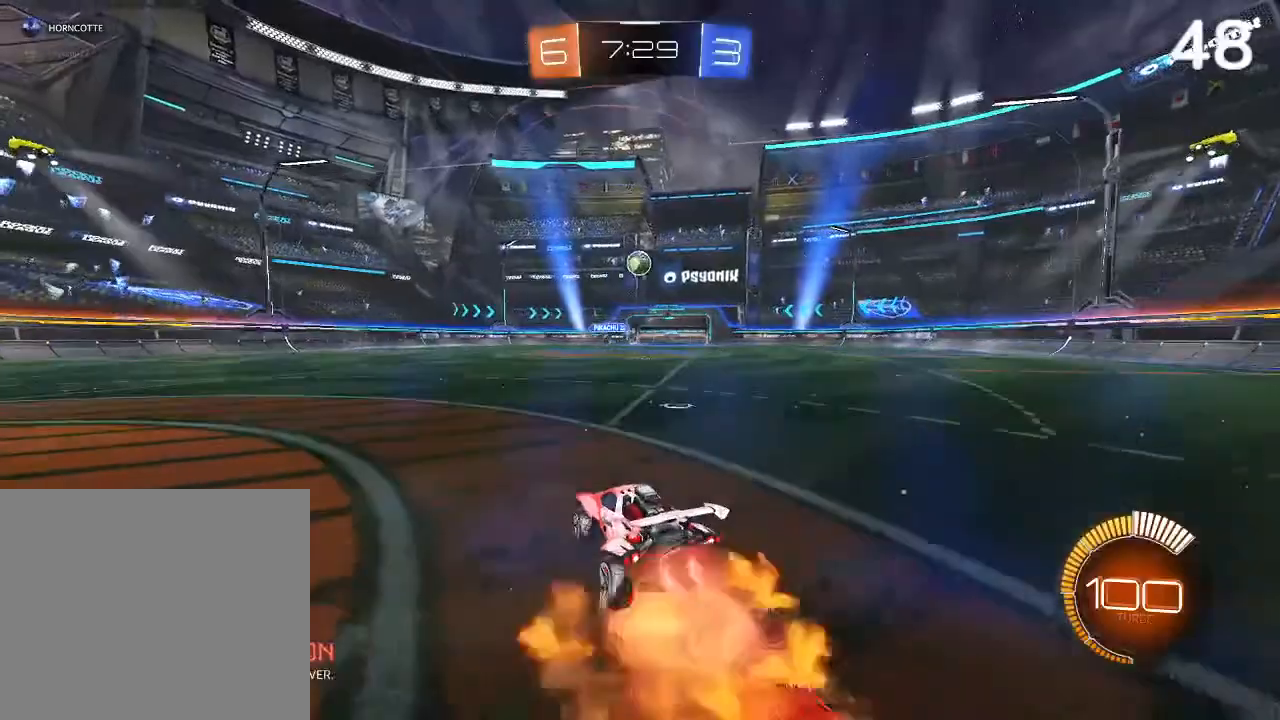
{"buttons": ["R2"], "left_stick": "up-left", "right_stick": "center", "events": [[133, "CROSS", "up"], [267, "left_stick", "center"], [433, "left_stick", "up-left"], [500, "CIRCLE", "up"]]}
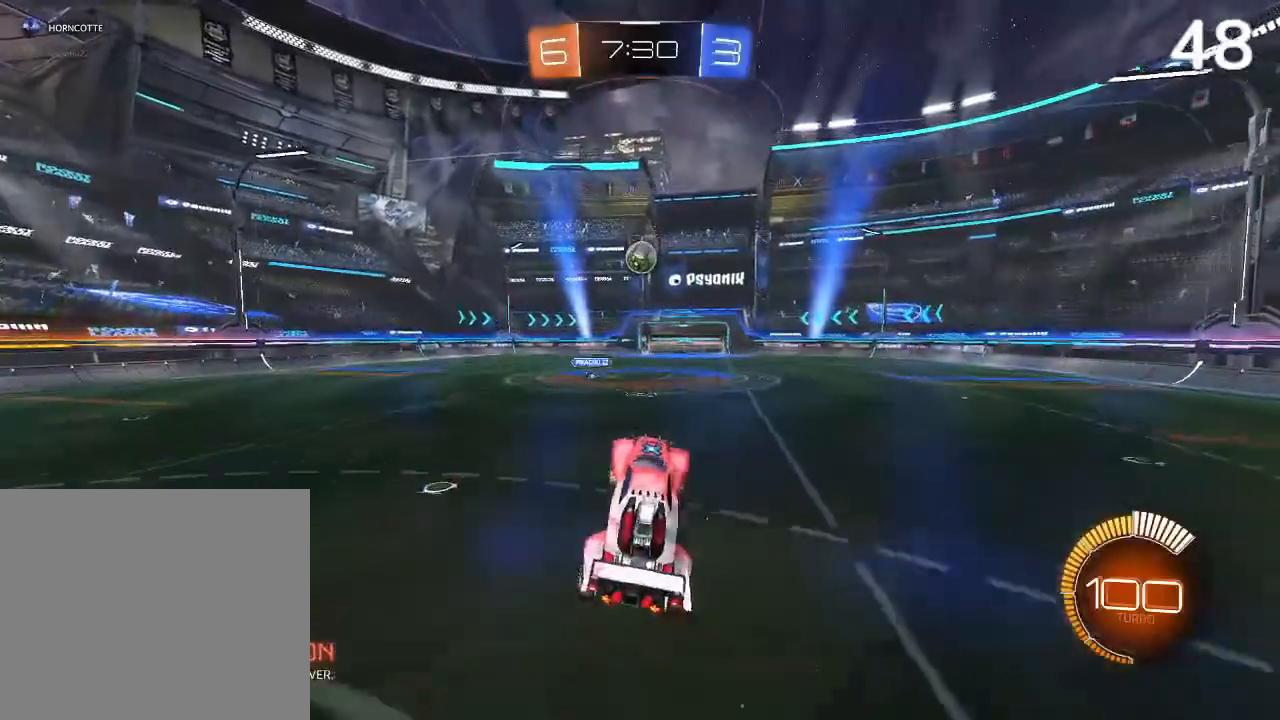
{"buttons": ["CIRCLE", "R2"], "left_stick": "down-right", "right_stick": "center", "events": [[167, "CIRCLE", "down"], [200, "left_stick", "center"], [267, "left_stick", "left"], [333, "CIRCLE", "up"], [333, "left_stick", "center"], [400, "CIRCLE", "down"], [500, "left_stick", "down-right"]]}
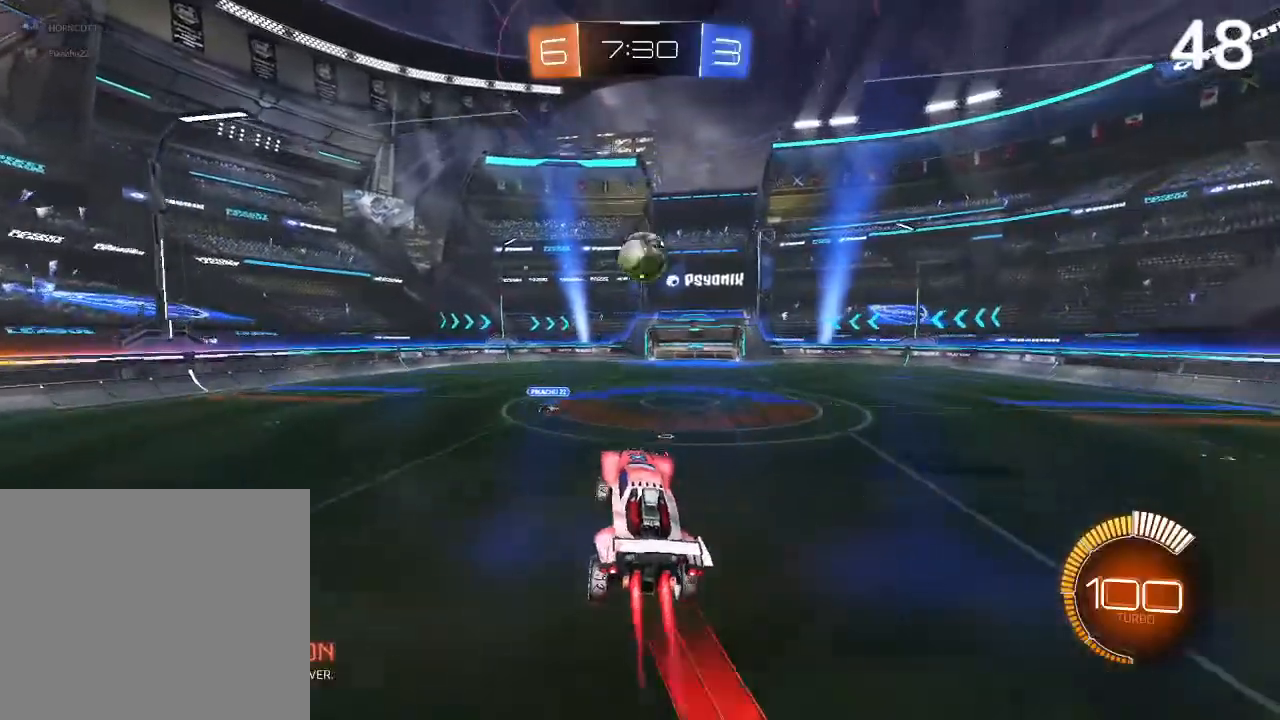
{"buttons": ["CIRCLE", "R2"], "left_stick": "center", "right_stick": "center", "events": [[233, "left_stick", "center"], [367, "CROSS", "down"], [467, "CROSS", "up"]]}
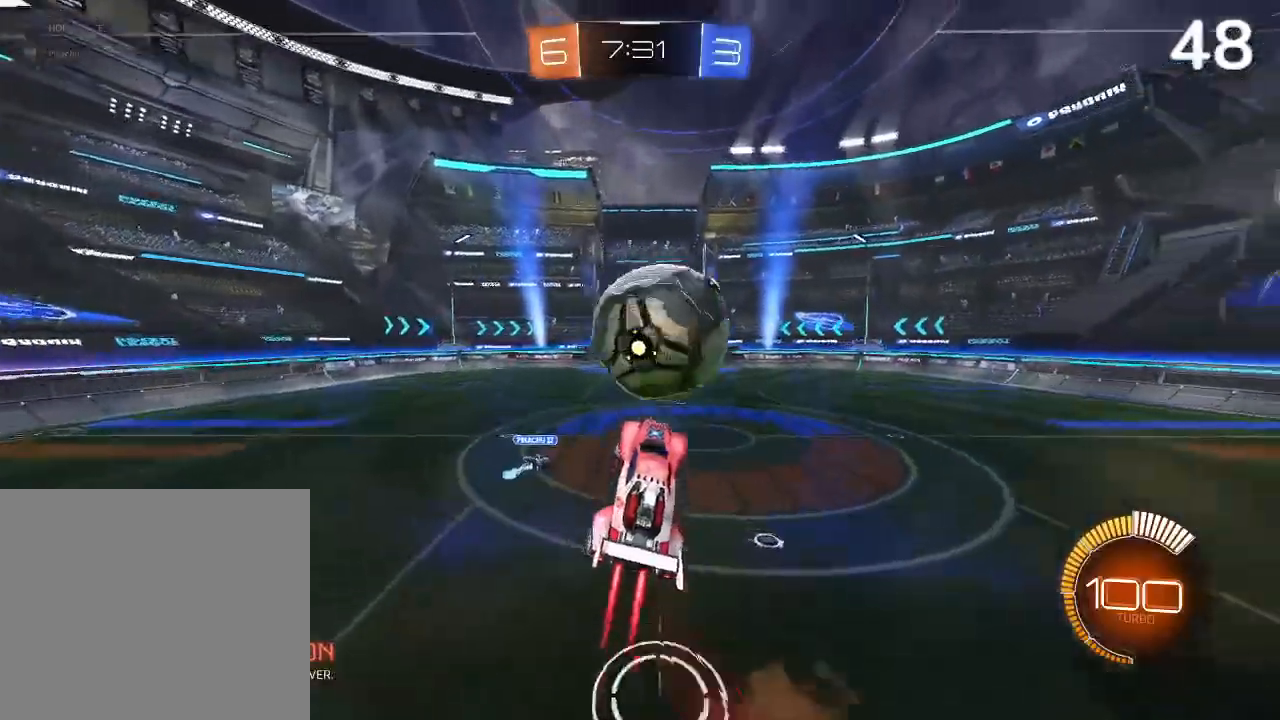
{"buttons": [], "left_stick": "up-left", "right_stick": "center", "events": [[67, "CIRCLE", "up"], [67, "R2", "up"], [67, "left_stick", "up-left"]]}
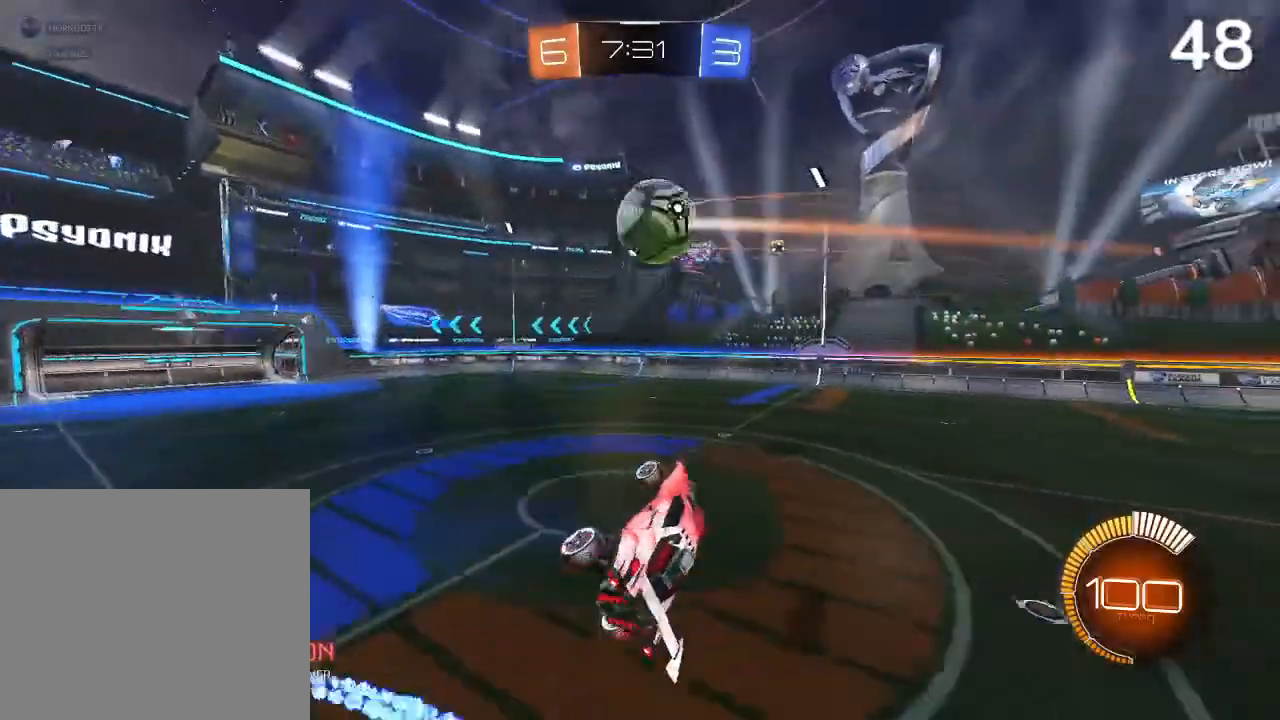
{"buttons": [], "left_stick": "center", "right_stick": "center", "events": [[300, "L2", "down"], [433, "L2", "up"], [500, "left_stick", "center"]]}
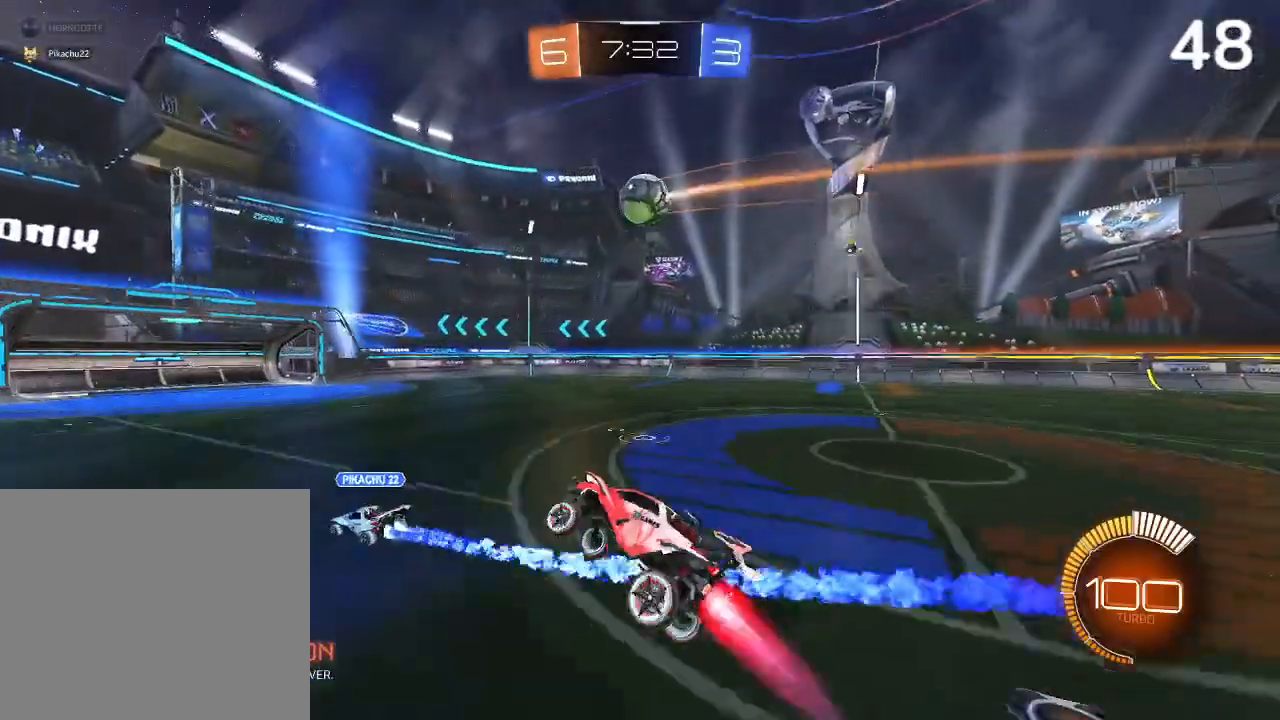
{"buttons": ["CIRCLE"], "left_stick": "up-right", "right_stick": "center", "events": [[33, "CIRCLE", "down"], [467, "left_stick", "up-right"]]}
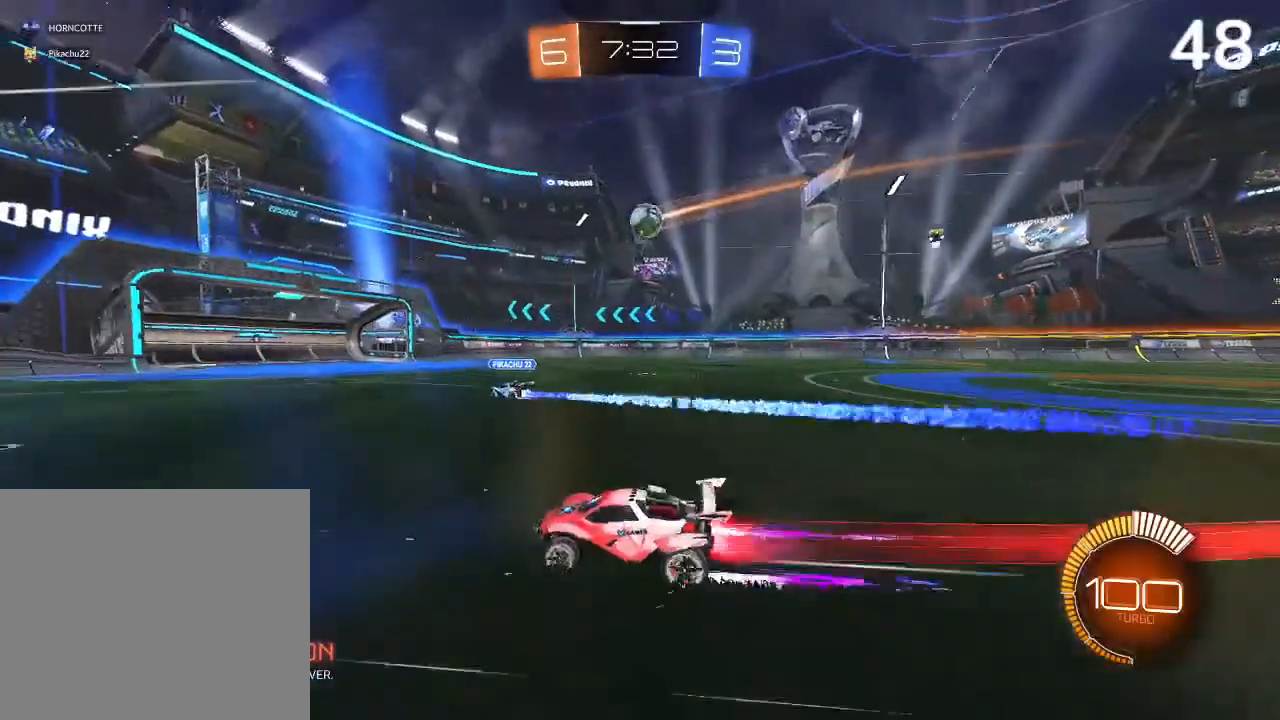
{"buttons": ["CIRCLE"], "left_stick": "up-right", "right_stick": "center", "events": []}
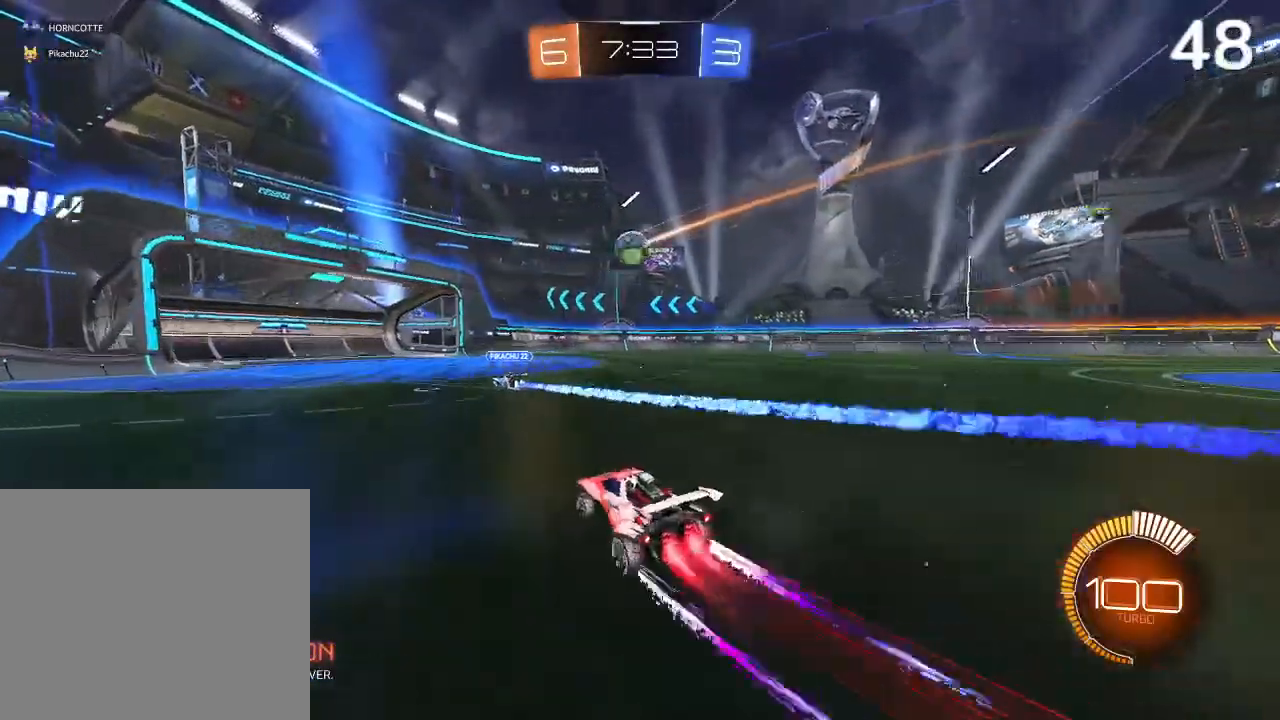
{"buttons": [], "left_stick": "up-right", "right_stick": "center", "events": [[300, "CIRCLE", "up"]]}
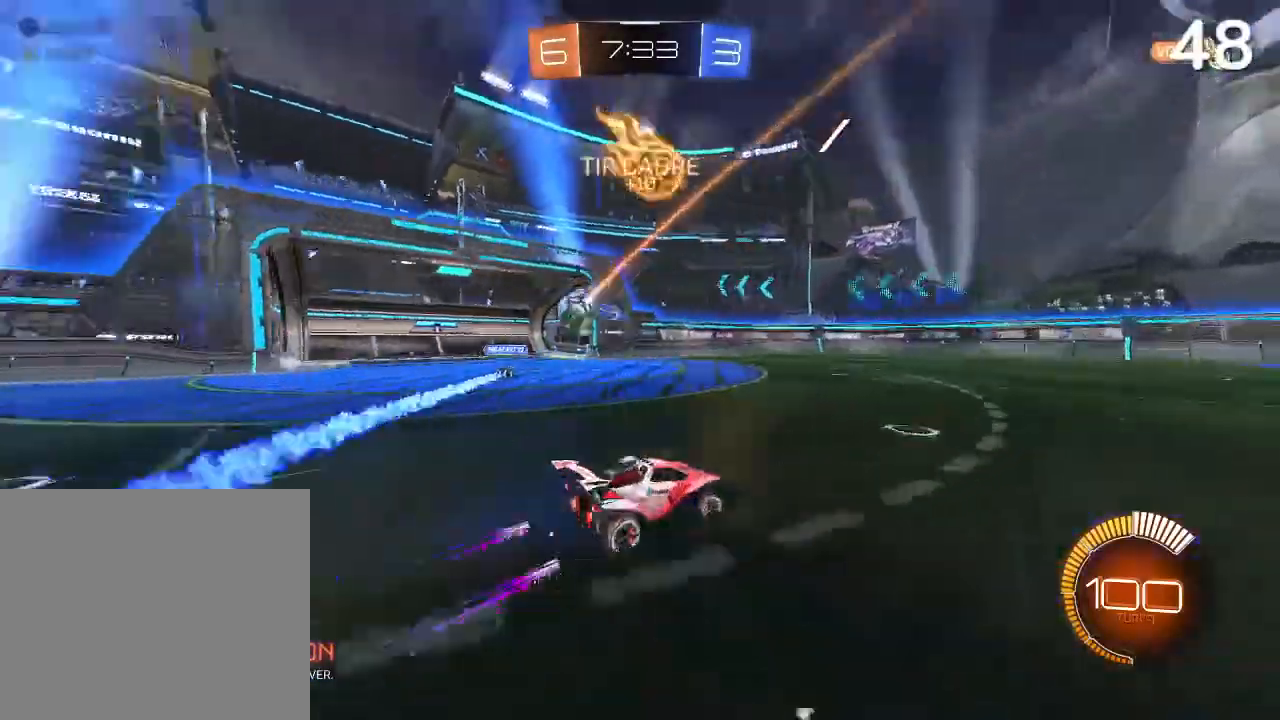
{"buttons": [], "left_stick": "center", "right_stick": "center", "events": [[400, "left_stick", "center"]]}
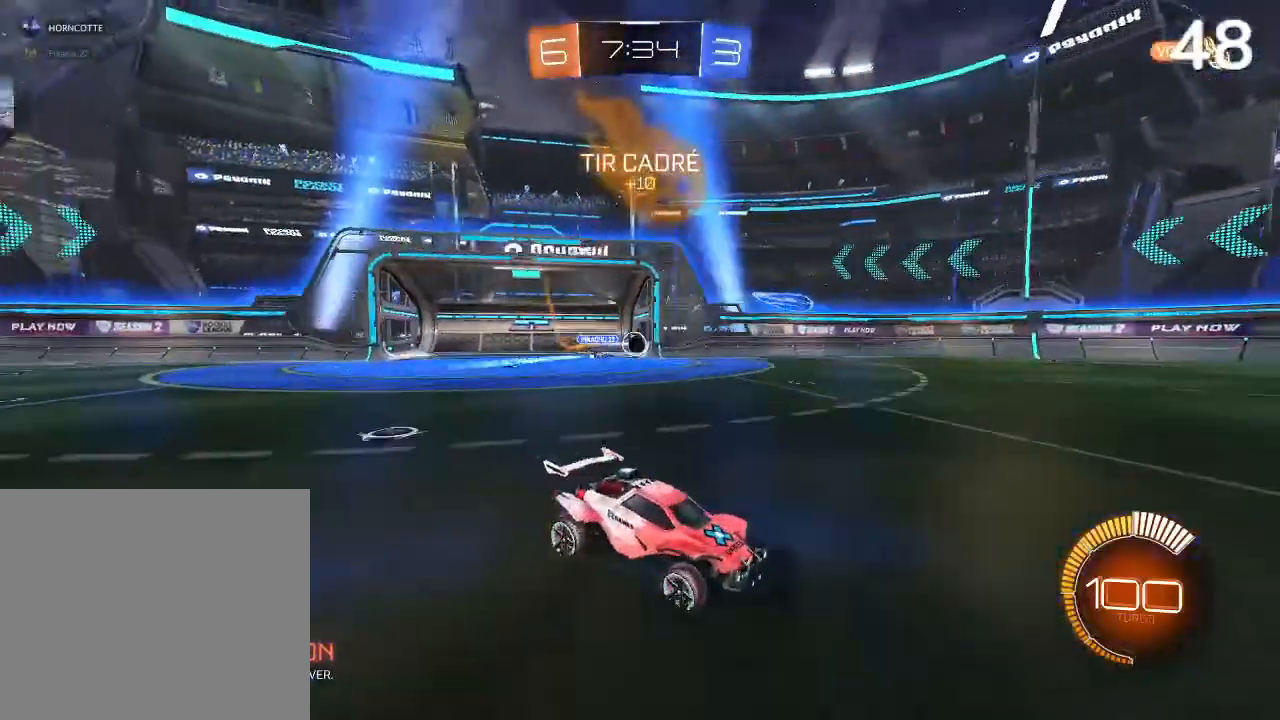
{"buttons": ["R2"], "left_stick": "center", "right_stick": "center", "events": [[500, "R2", "down"]]}
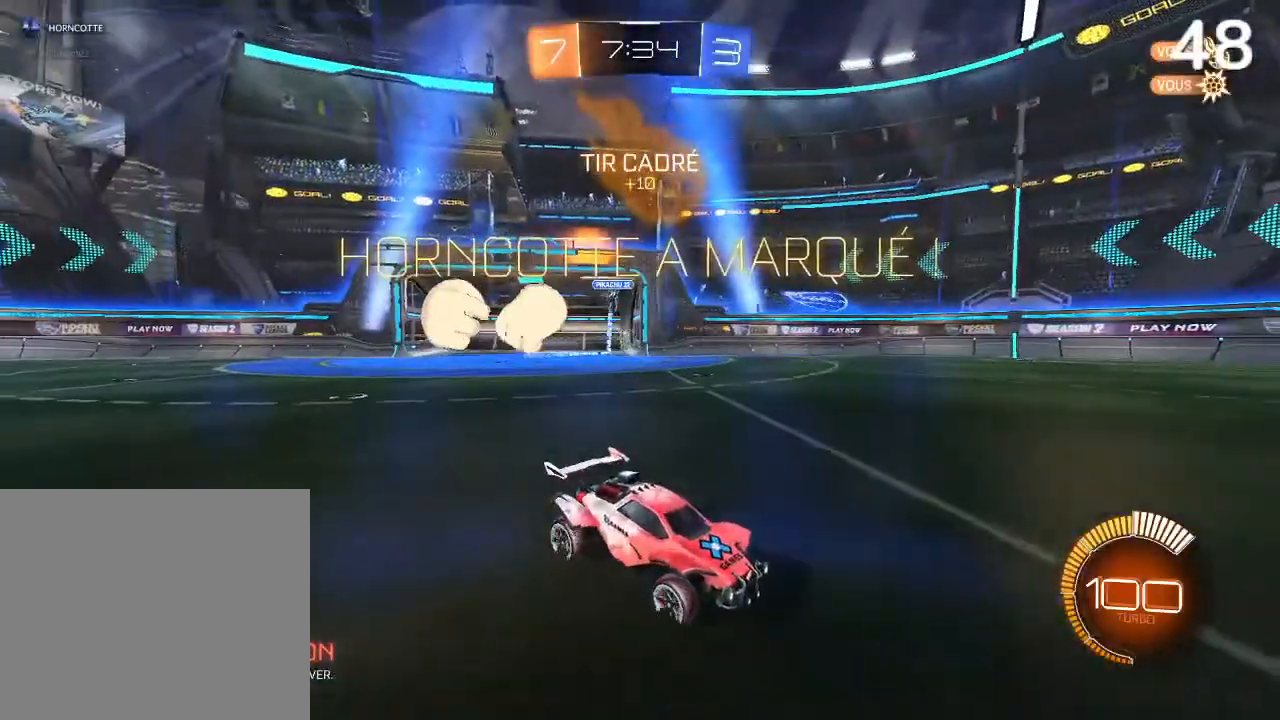
{"buttons": ["CIRCLE", "R2"], "left_stick": "center", "right_stick": "center", "events": [[133, "left_stick", "up-right"], [367, "CIRCLE", "down"], [467, "left_stick", "center"]]}
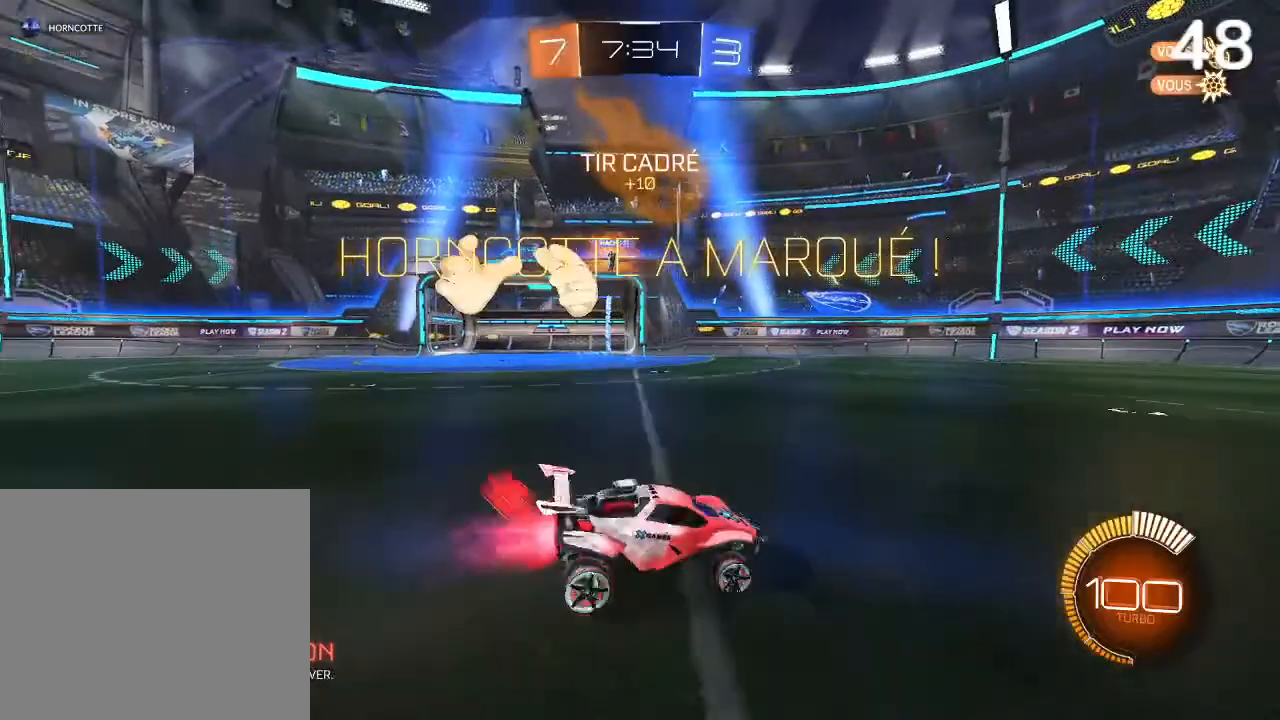
{"buttons": [], "left_stick": "center", "right_stick": "center", "events": [[200, "CIRCLE", "up"], [367, "R2", "up"]]}